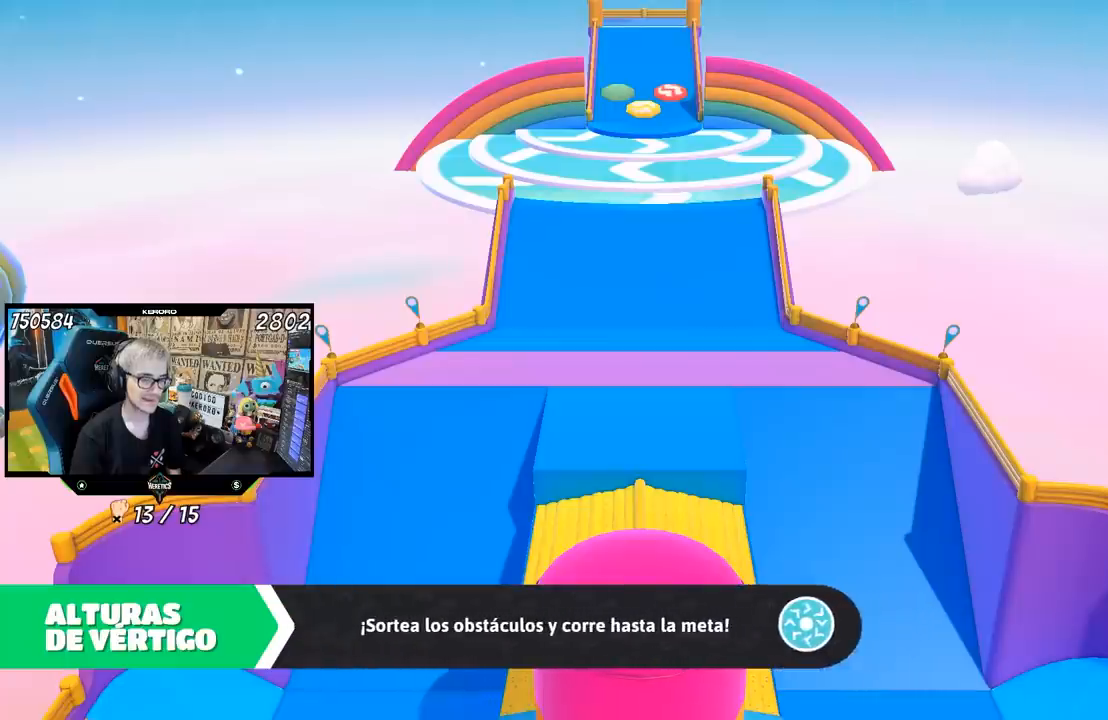
Gameplay with a controller (PlayStation layout); each line is a JSON object with the inputs held at the frame after it. "events" lists button and stick changes between this image and that frame as [ms after this image, input, new state], when the widget could be followed in between.
{"buttons": [], "left_stick": "center", "right_stick": "center", "events": []}
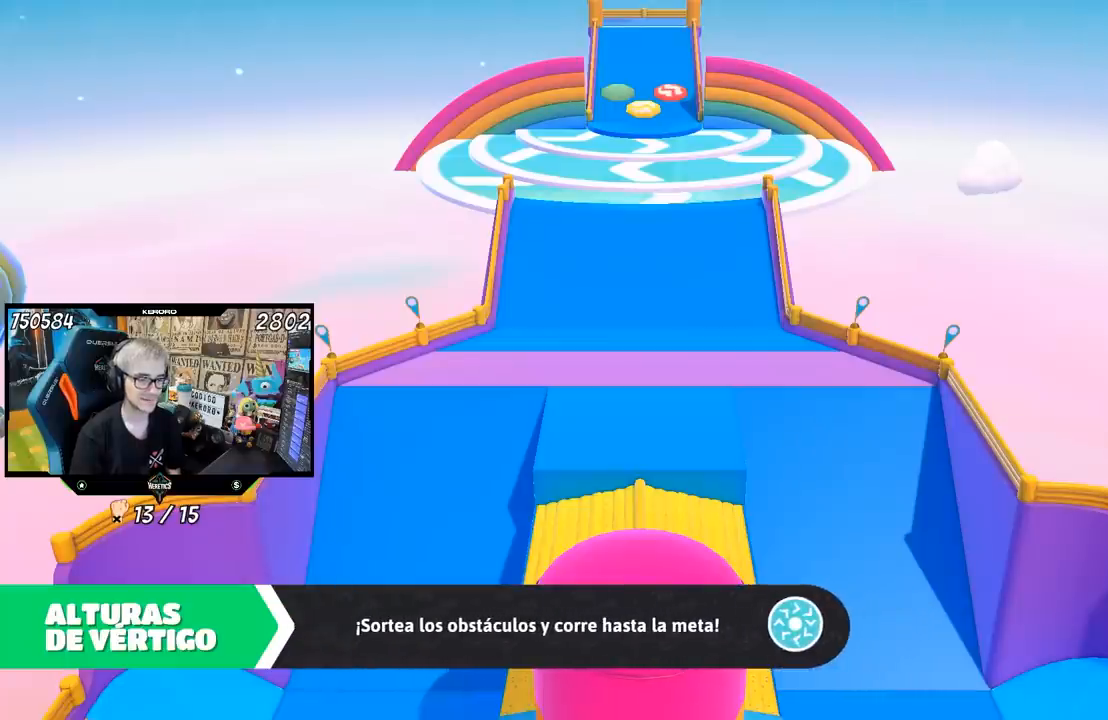
{"buttons": [], "left_stick": "center", "right_stick": "center", "events": []}
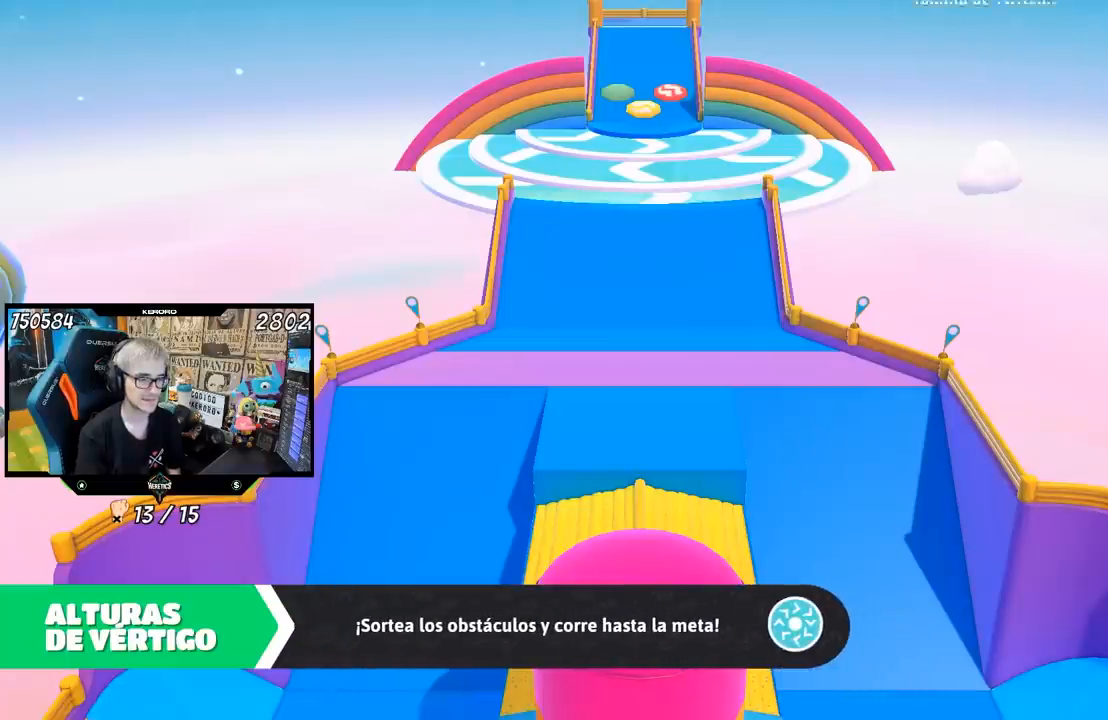
{"buttons": [], "left_stick": "center", "right_stick": "center", "events": []}
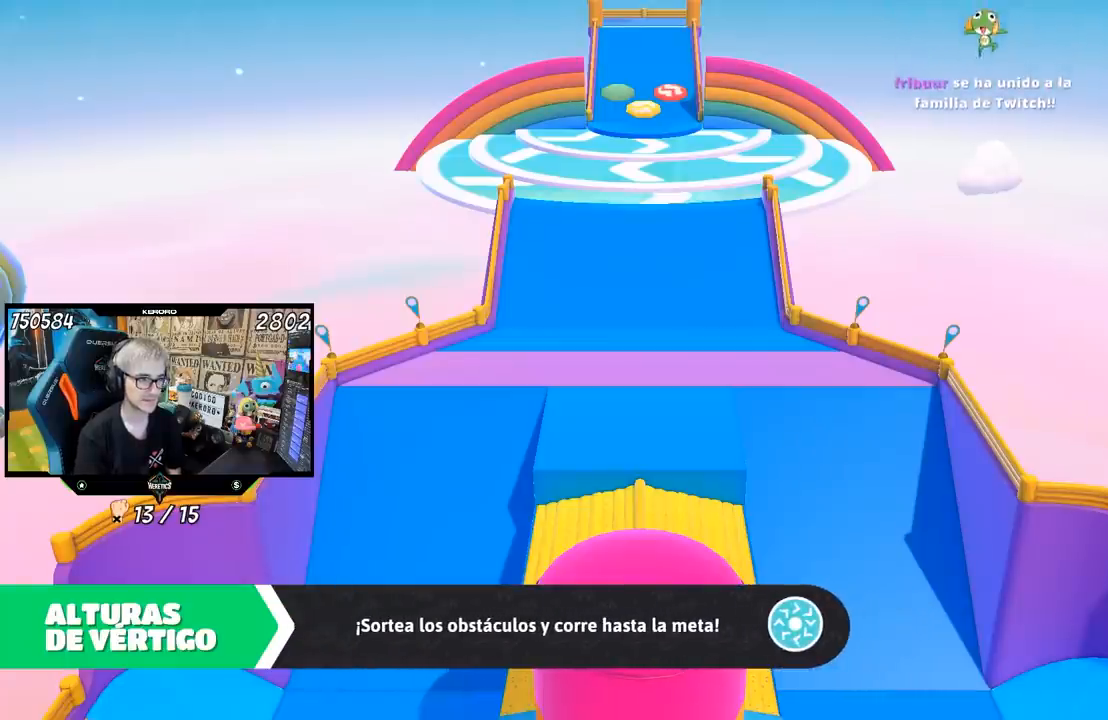
{"buttons": [], "left_stick": "up", "right_stick": "center", "events": [[350, "left_stick", "up"]]}
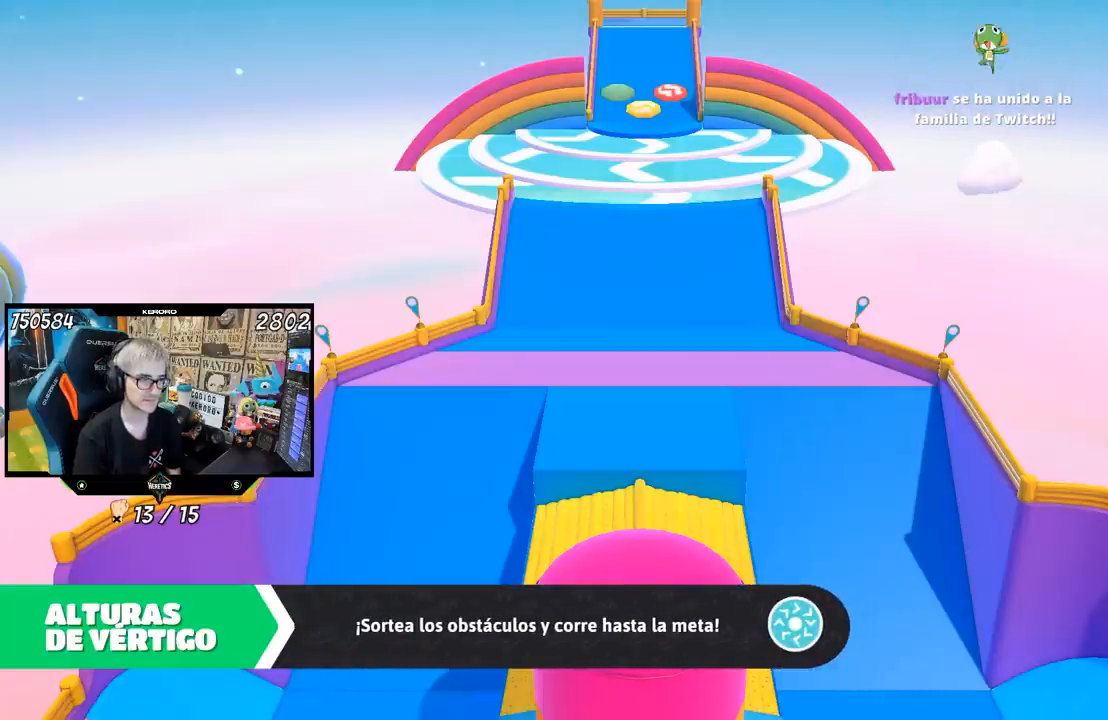
{"buttons": [], "left_stick": "up", "right_stick": "center", "events": [[150, "right_stick", "up"], [483, "right_stick", "center"]]}
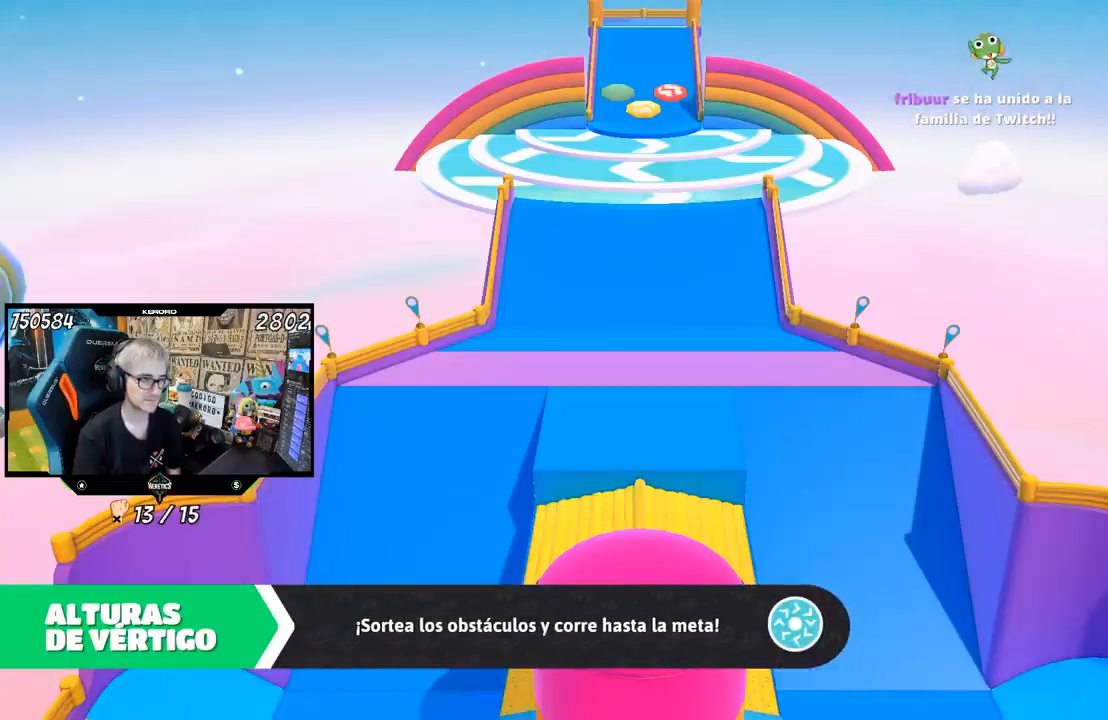
{"buttons": [], "left_stick": "up", "right_stick": "center", "events": []}
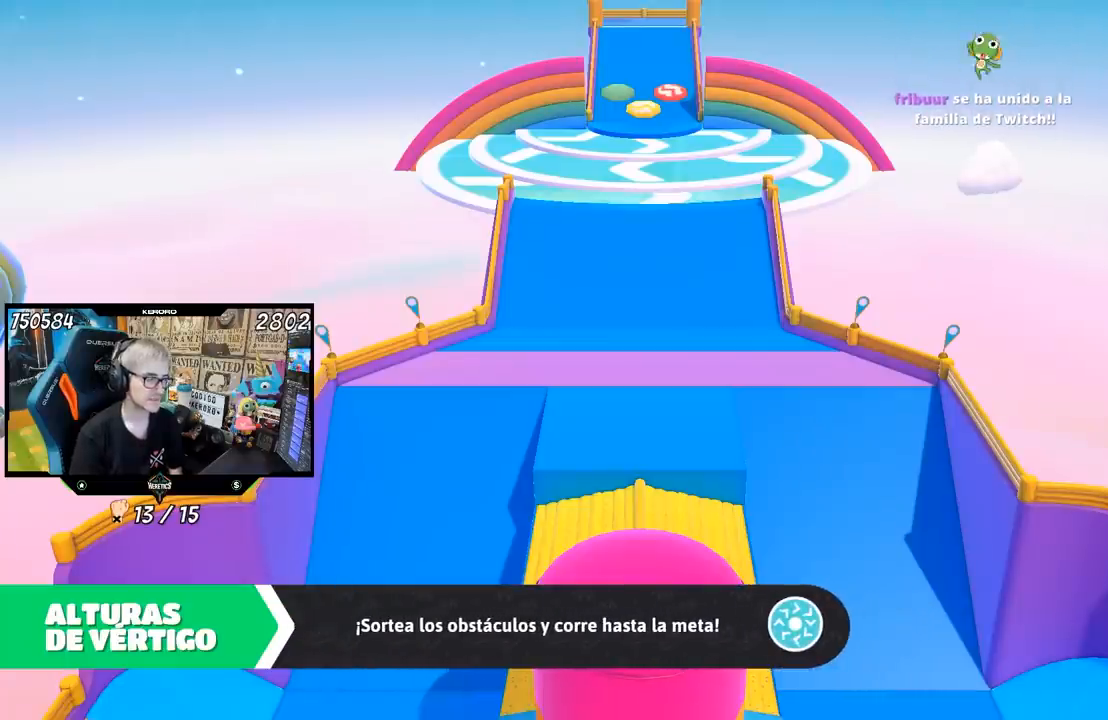
{"buttons": [], "left_stick": "up", "right_stick": "center", "events": []}
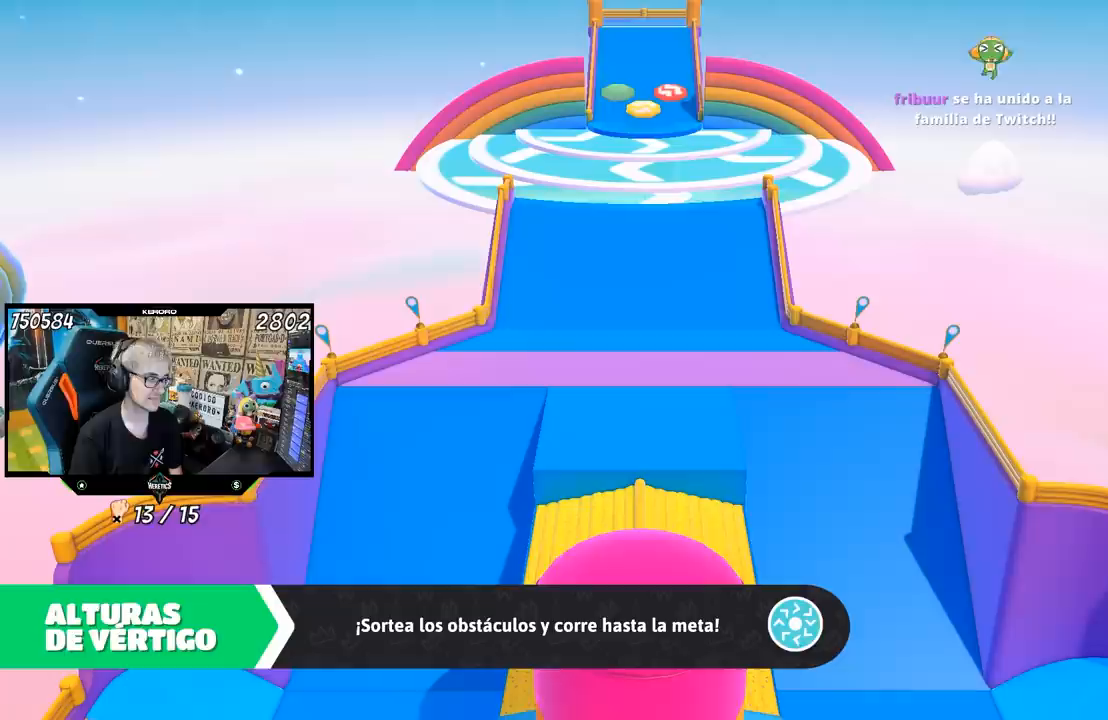
{"buttons": [], "left_stick": "up", "right_stick": "center", "events": []}
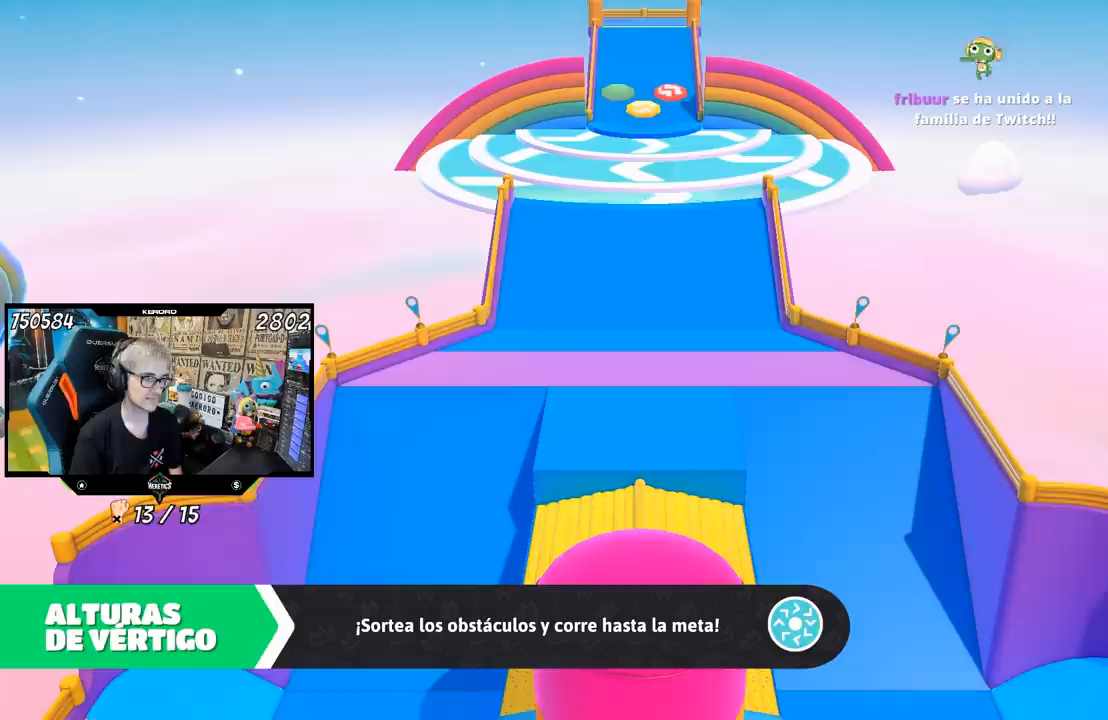
{"buttons": [], "left_stick": "up", "right_stick": "center", "events": []}
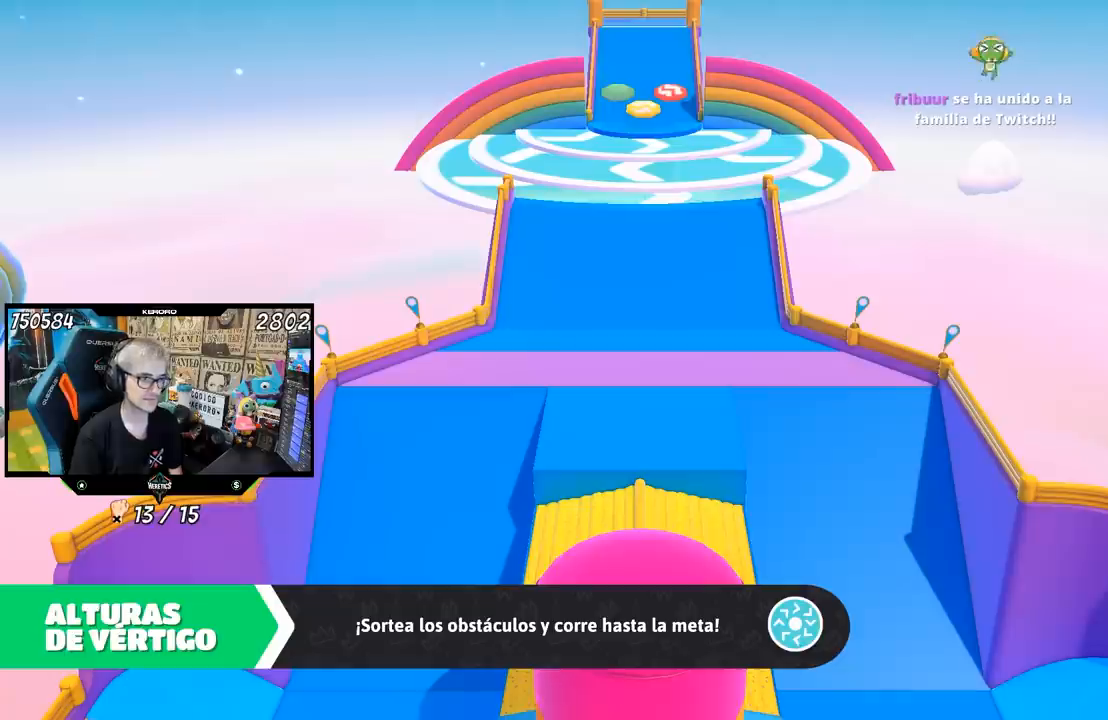
{"buttons": [], "left_stick": "up", "right_stick": "center", "events": []}
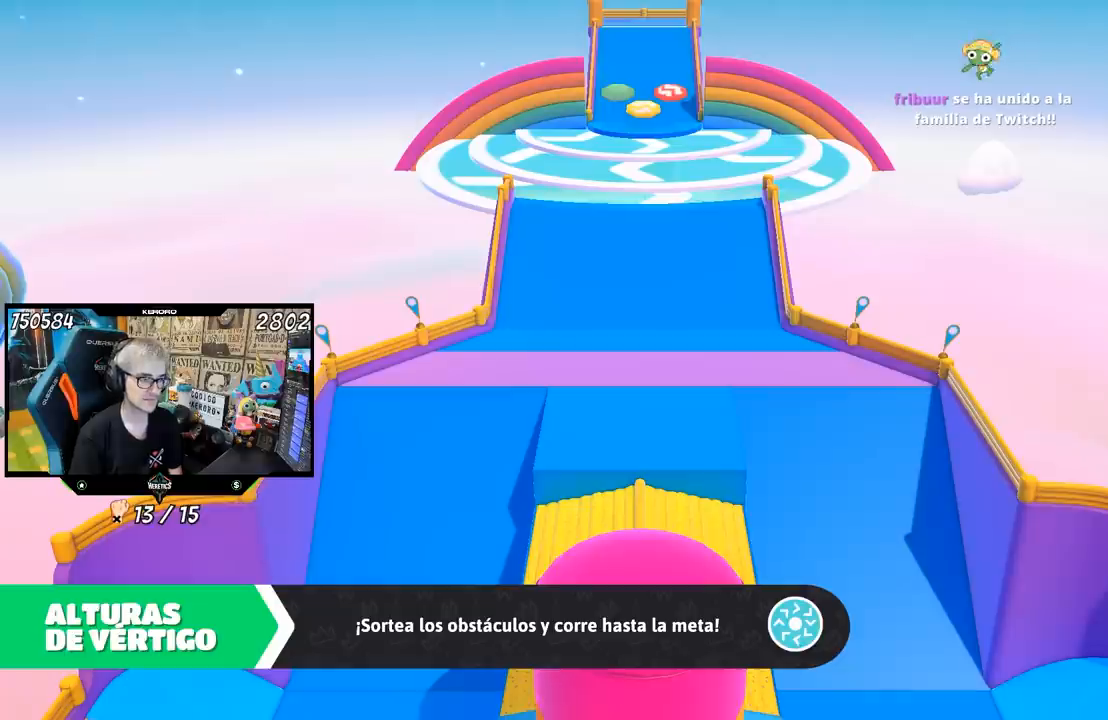
{"buttons": [], "left_stick": "up", "right_stick": "center", "events": []}
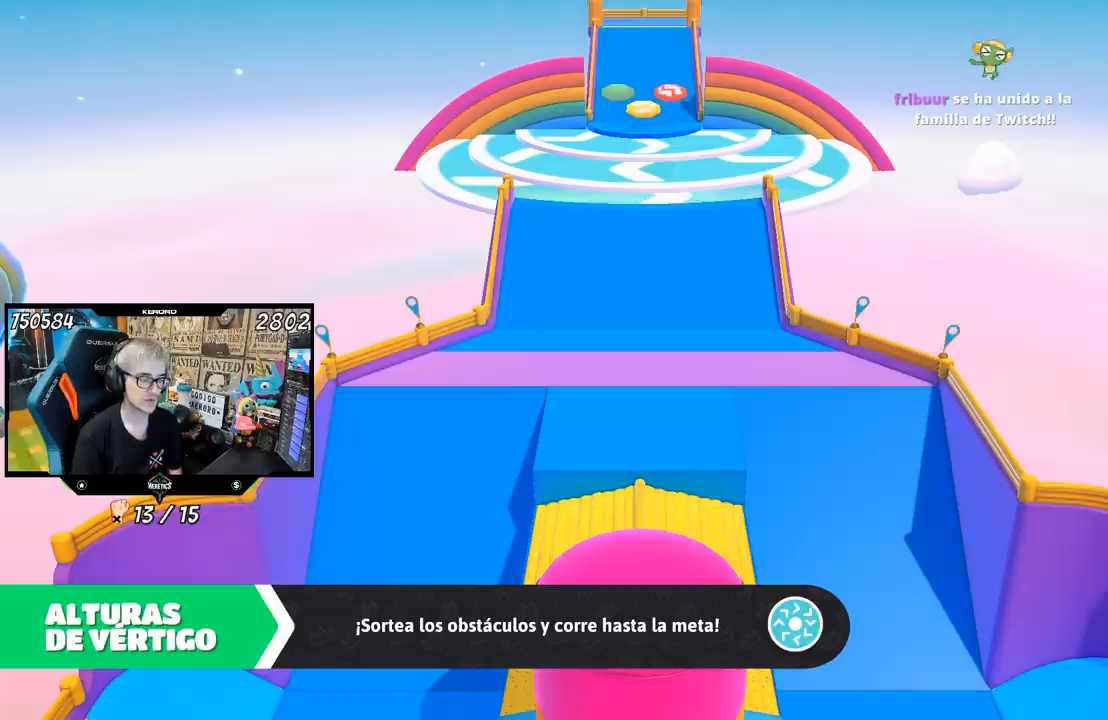
{"buttons": [], "left_stick": "up", "right_stick": "center", "events": []}
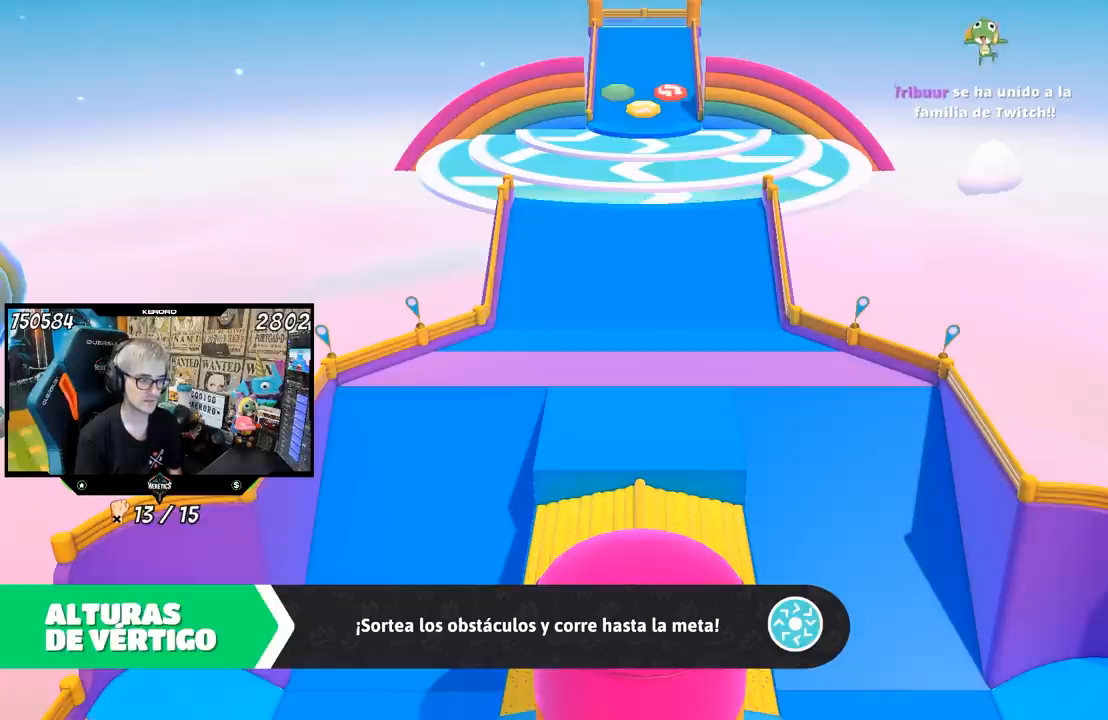
{"buttons": [], "left_stick": "up", "right_stick": "center", "events": []}
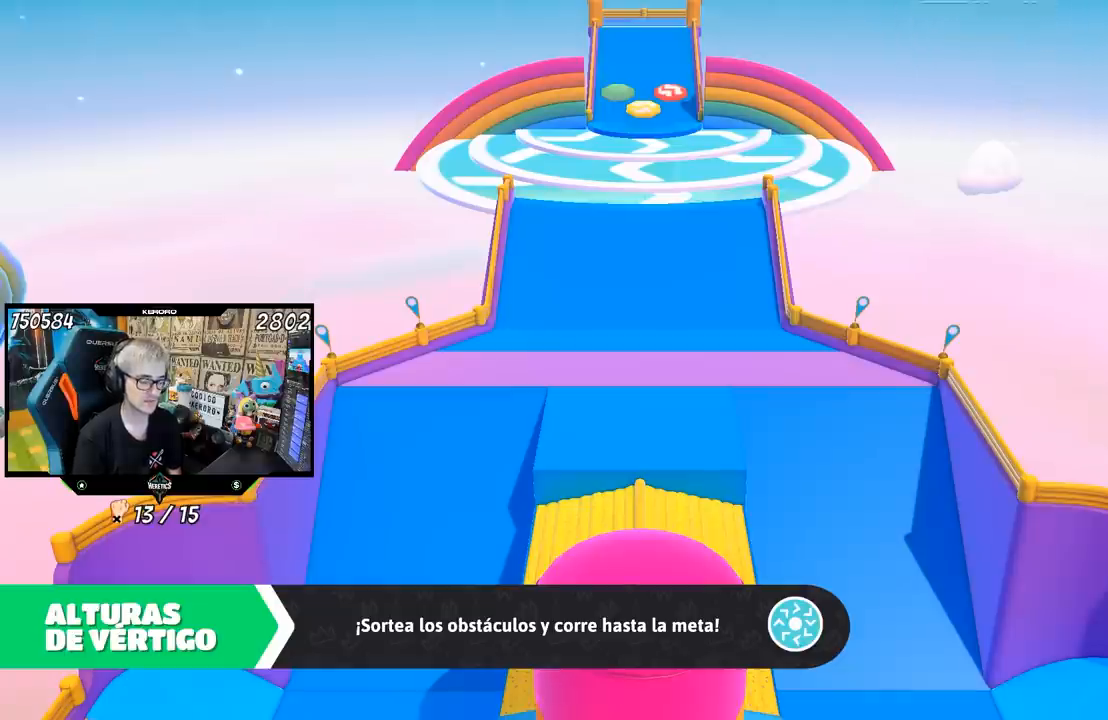
{"buttons": [], "left_stick": "up", "right_stick": "center", "events": [[183, "right_stick", "up"], [417, "right_stick", "center"]]}
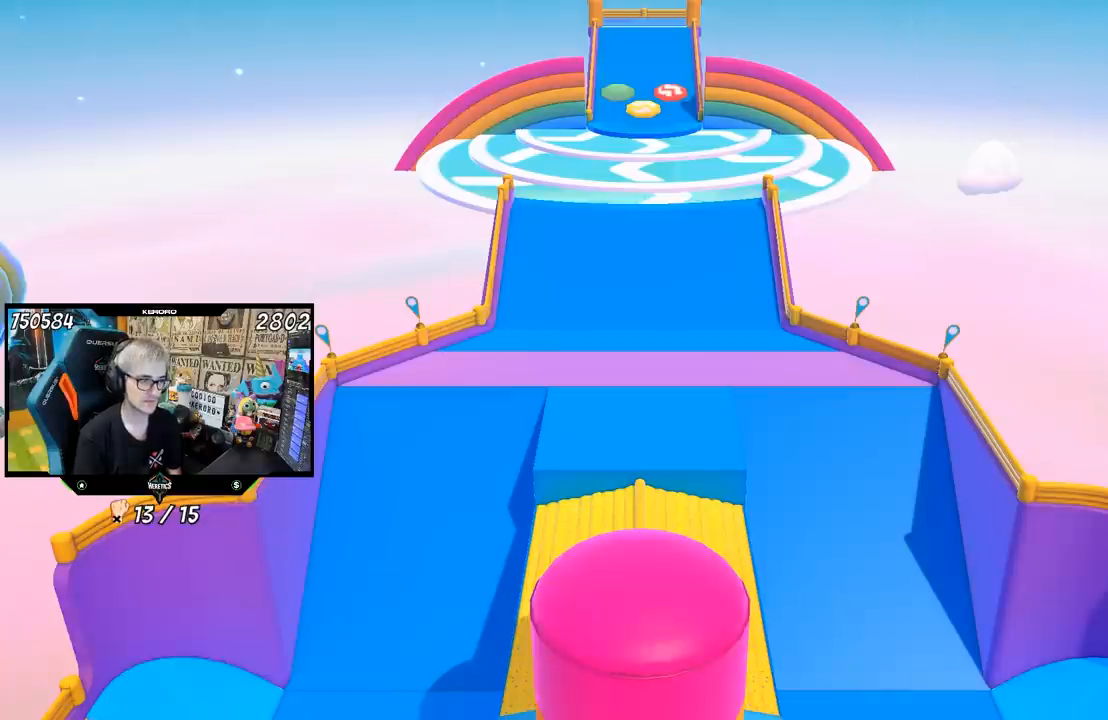
{"buttons": [], "left_stick": "up", "right_stick": "center", "events": [[217, "right_stick", "up"], [367, "right_stick", "center"]]}
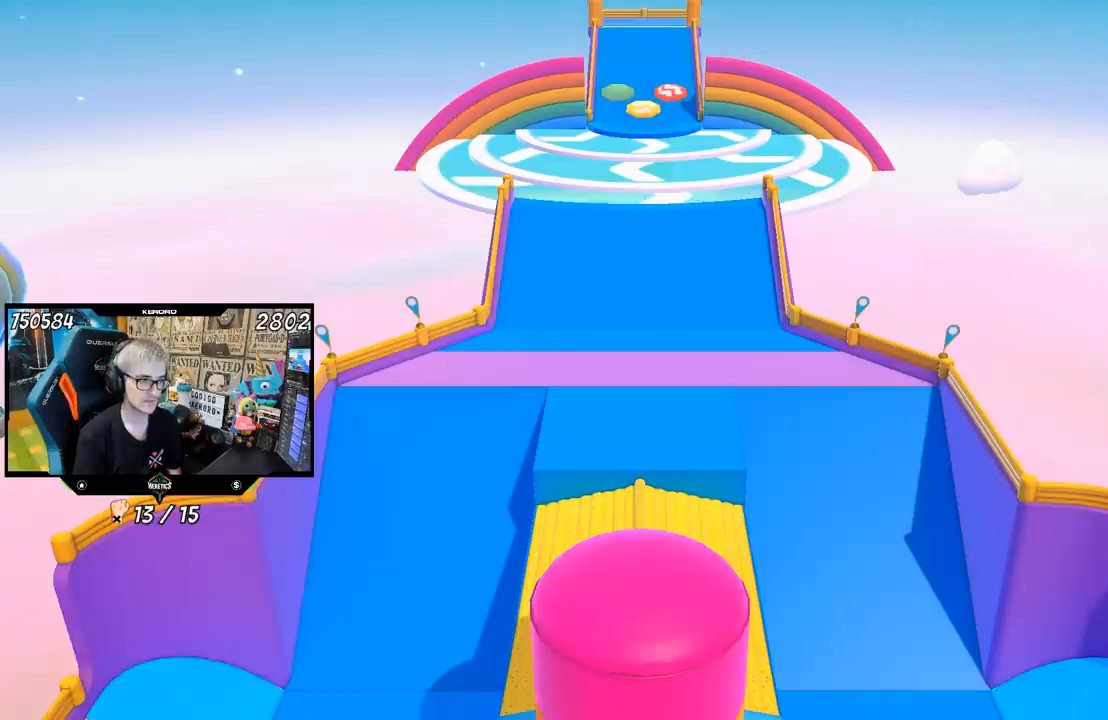
{"buttons": [], "left_stick": "up", "right_stick": "center", "events": []}
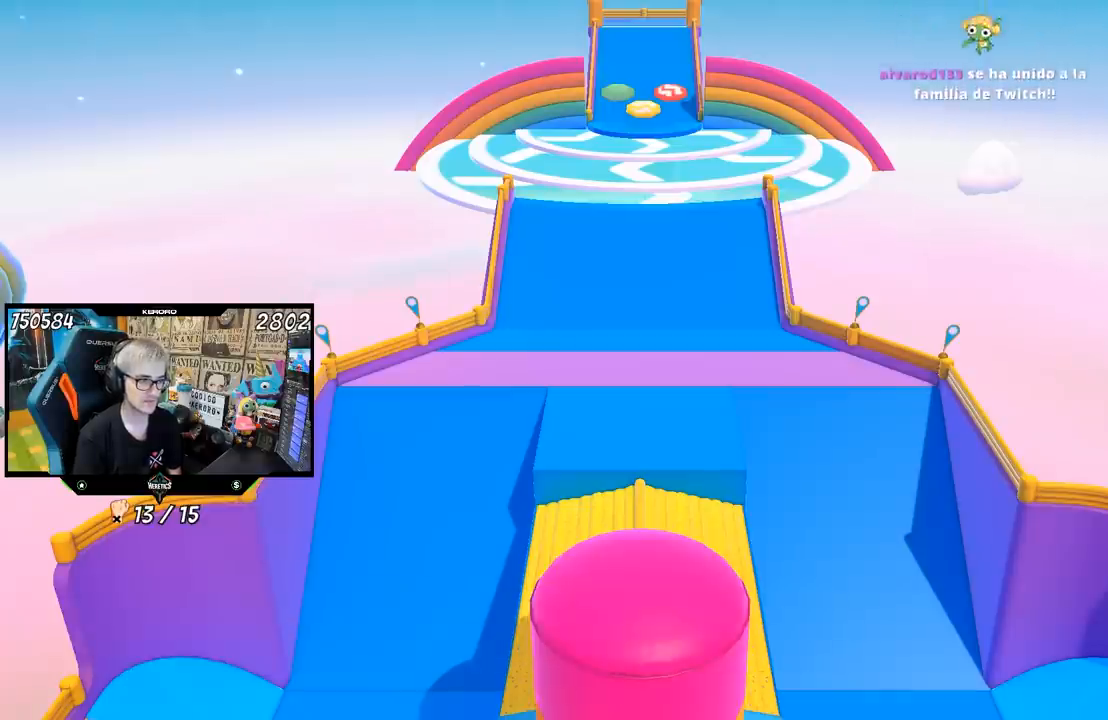
{"buttons": [], "left_stick": "up", "right_stick": "center", "events": []}
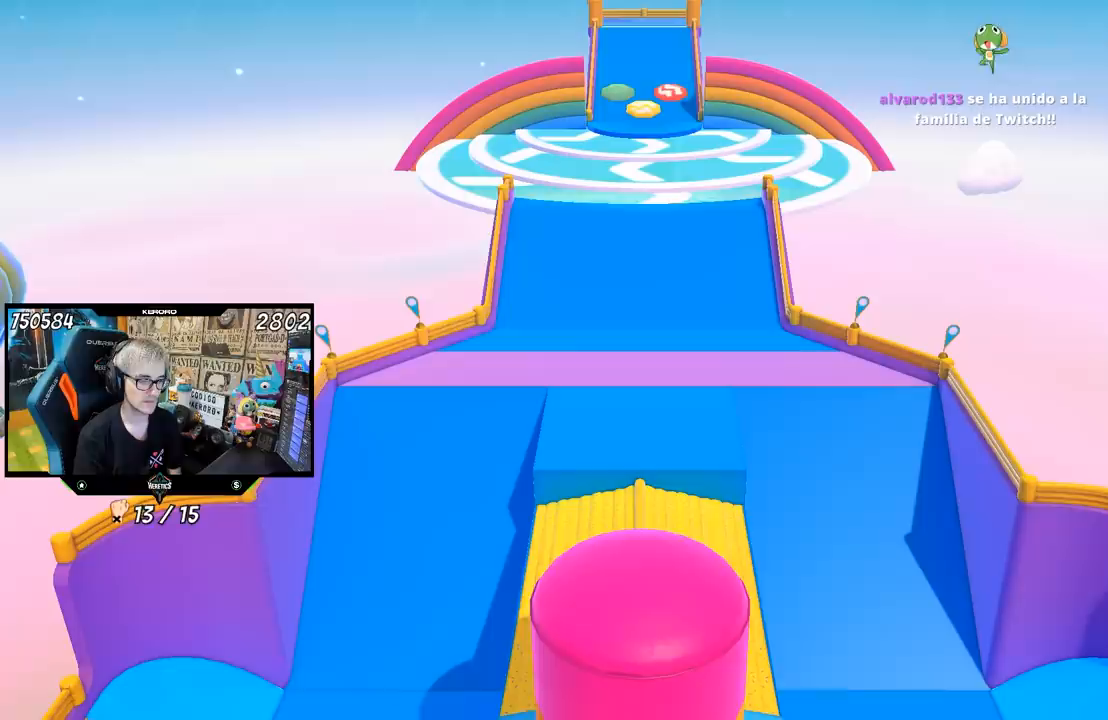
{"buttons": [], "left_stick": "up", "right_stick": "center", "events": []}
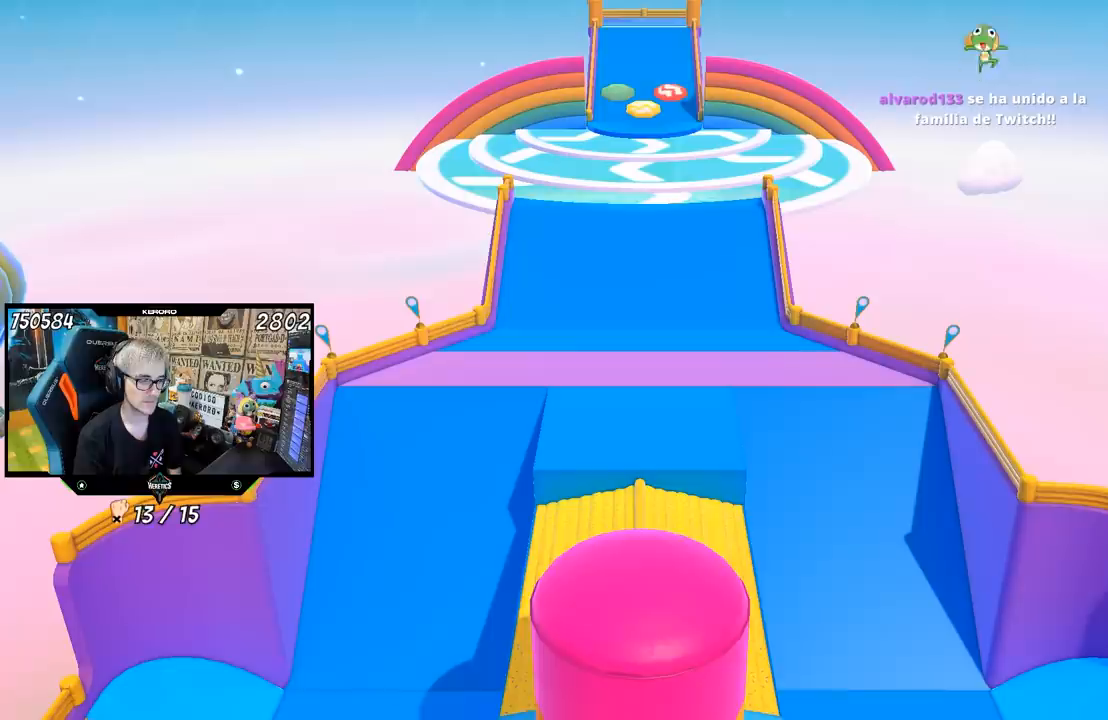
{"buttons": [], "left_stick": "up", "right_stick": "center", "events": []}
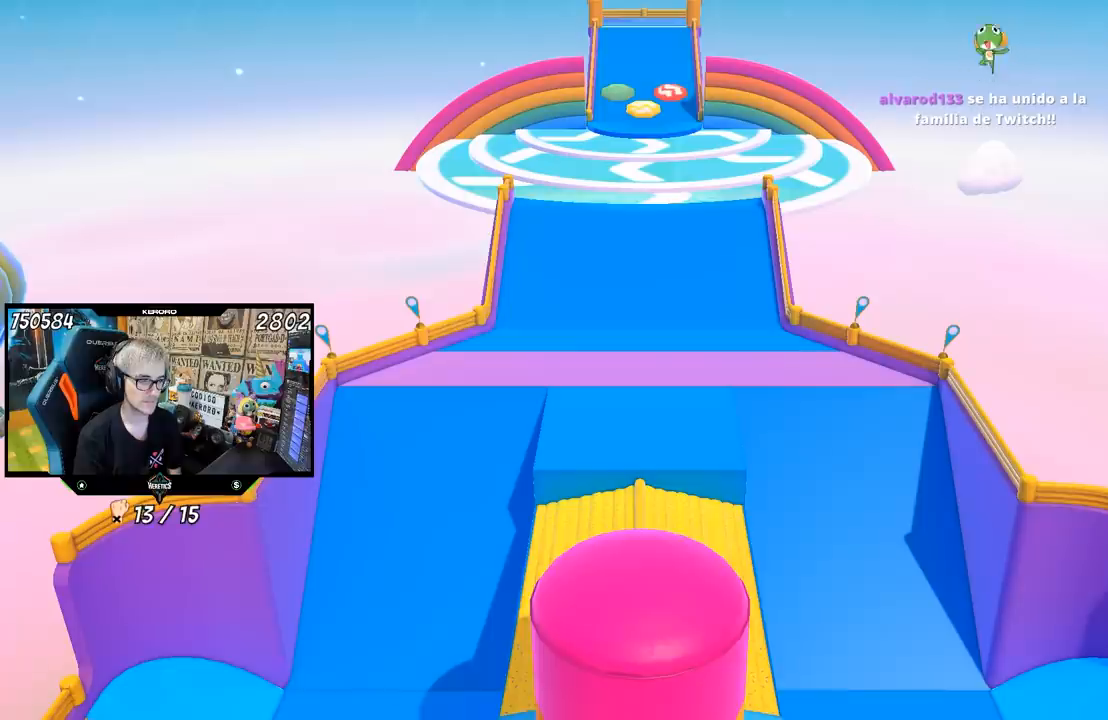
{"buttons": [], "left_stick": "up", "right_stick": "center", "events": []}
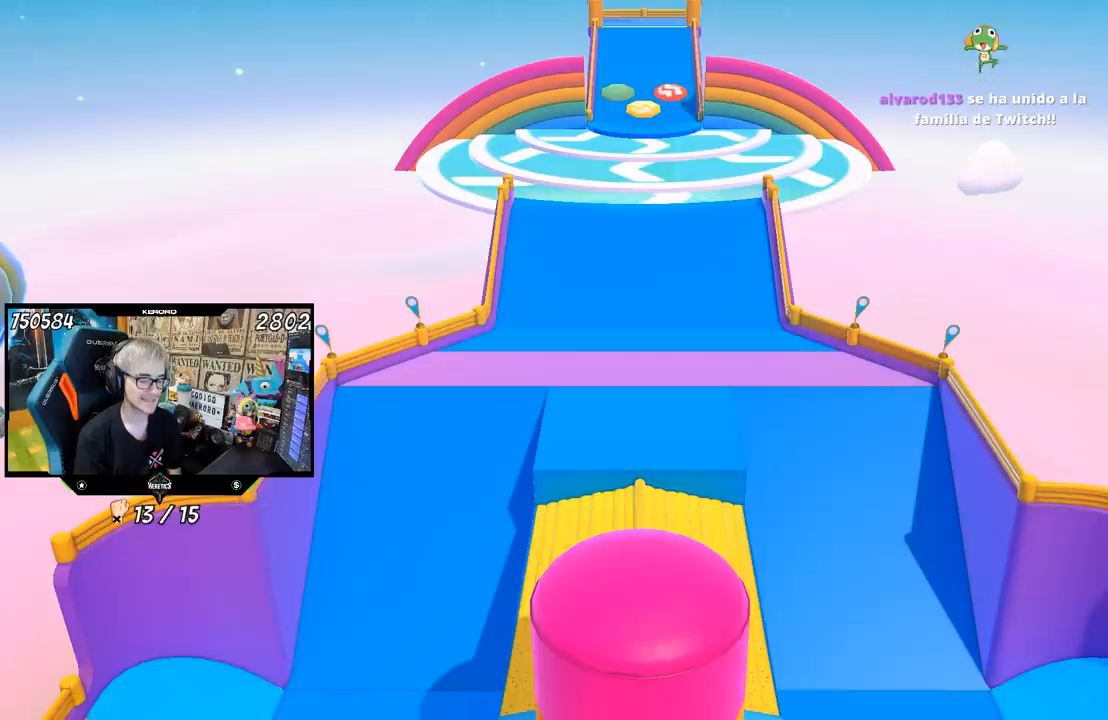
{"buttons": [], "left_stick": "up", "right_stick": "down-right", "events": [[83, "right_stick", "up"], [217, "right_stick", "center"], [483, "right_stick", "down-right"]]}
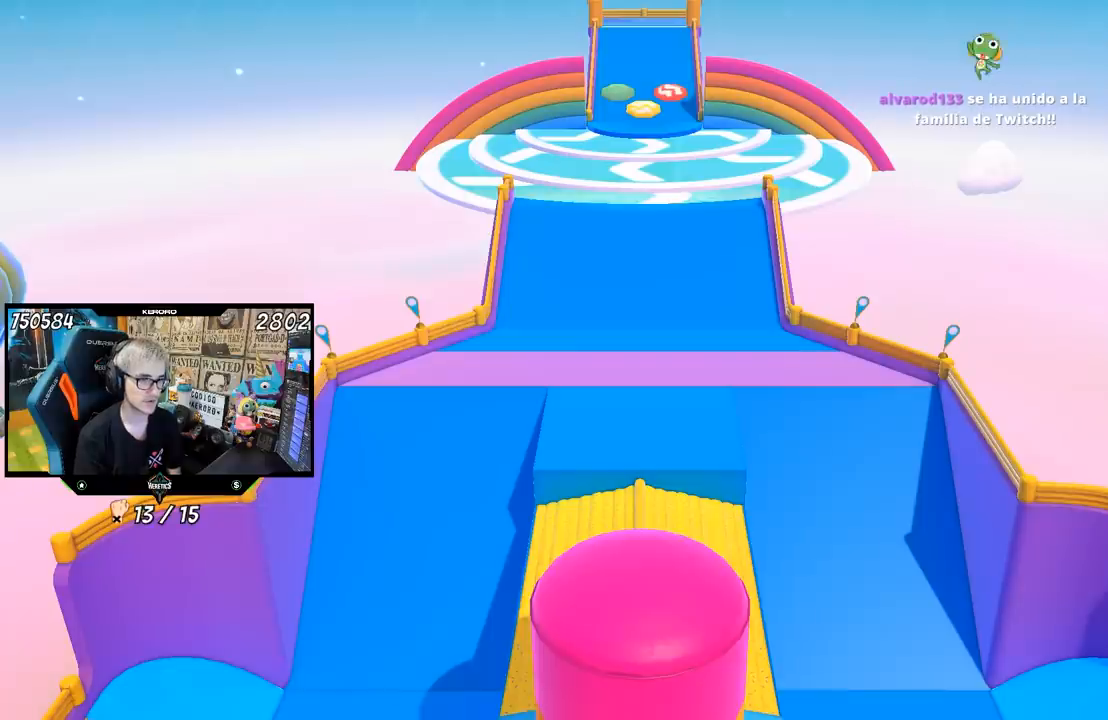
{"buttons": [], "left_stick": "up", "right_stick": "center", "events": [[100, "right_stick", "down"], [300, "right_stick", "down-right"], [417, "right_stick", "center"]]}
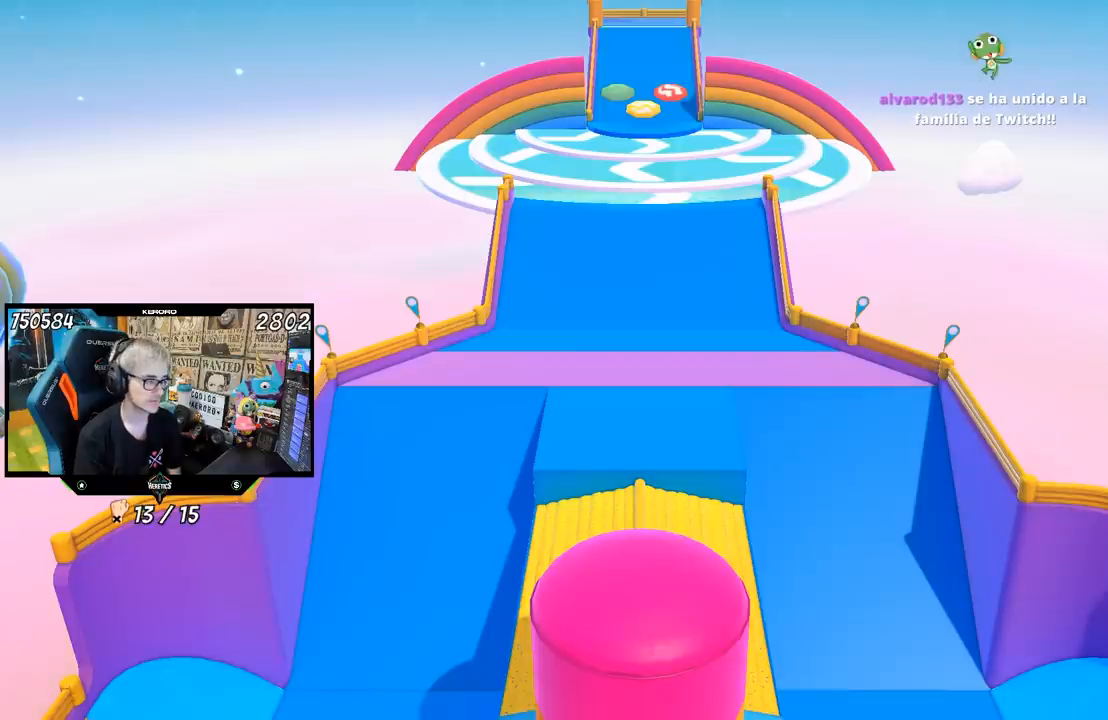
{"buttons": [], "left_stick": "up", "right_stick": "center", "events": [[283, "right_stick", "up"], [483, "right_stick", "center"]]}
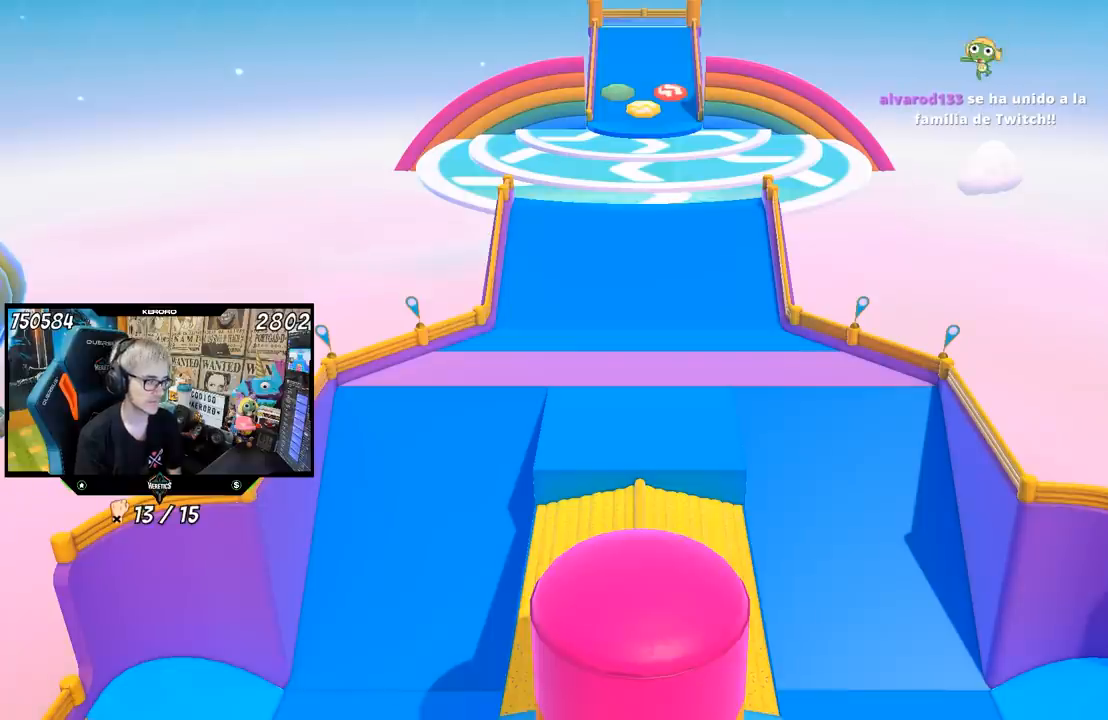
{"buttons": [], "left_stick": "up", "right_stick": "center", "events": [[317, "right_stick", "up"], [450, "right_stick", "center"]]}
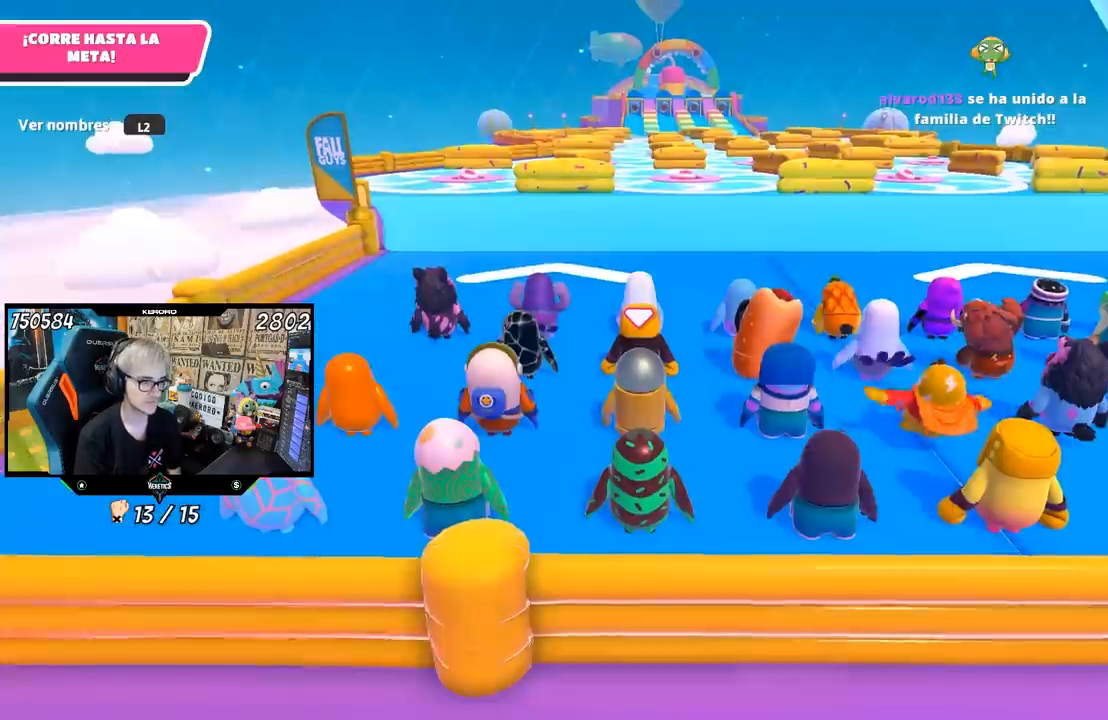
{"buttons": [], "left_stick": "up", "right_stick": "center", "events": [[150, "right_stick", "up"], [250, "right_stick", "center"]]}
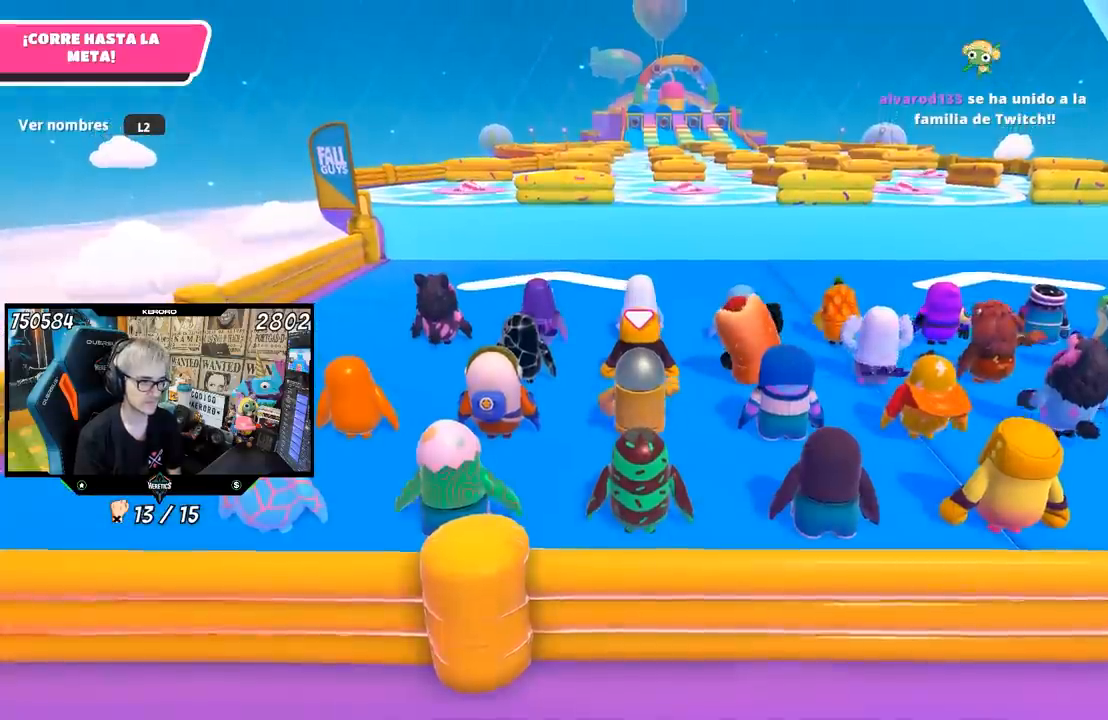
{"buttons": [], "left_stick": "up", "right_stick": "center", "events": [[83, "right_stick", "up"], [150, "right_stick", "center"]]}